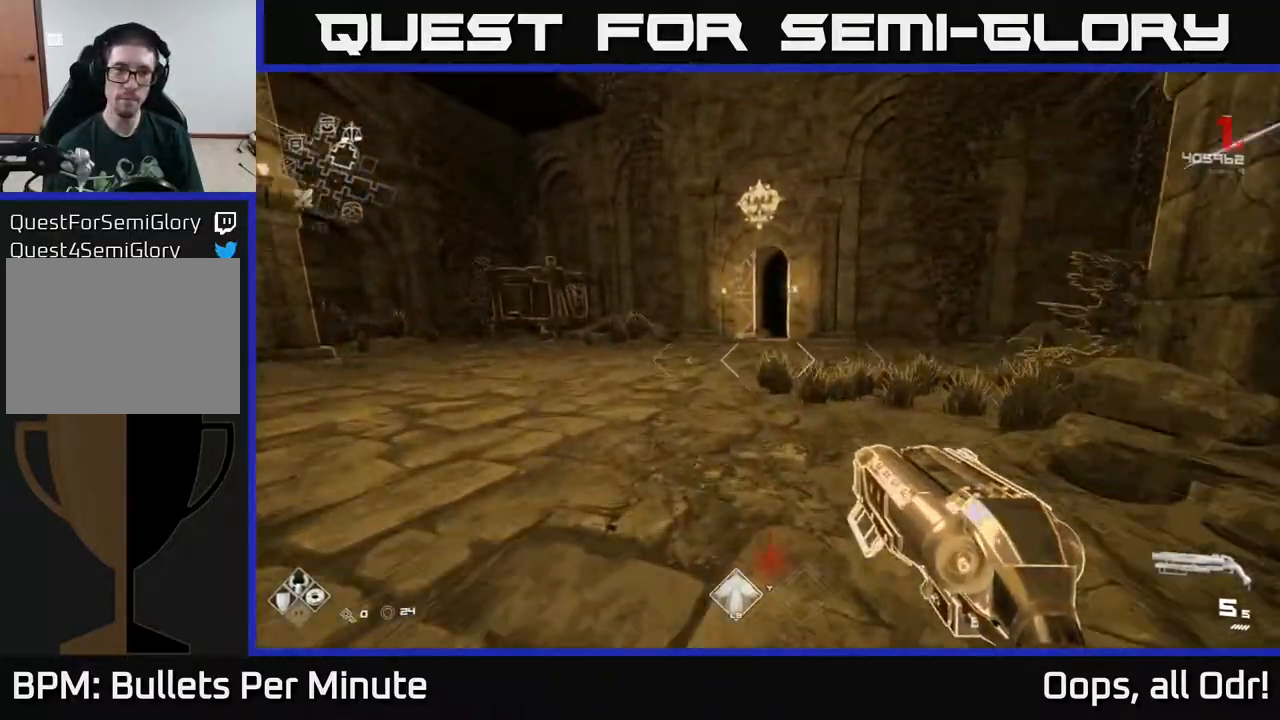
Gameplay with a controller (Xbox layout); each line is a JSON object with the inputs held at the frame after it. "events" lists button and stick changes between this image and that frame as [ms after this image, input, new state], when the widget could be followed in between.
{"buttons": ["L1"], "left_stick": "up", "right_stick": "center", "events": [[33, "left_stick", "up"], [133, "left_stick", "up-left"], [283, "left_stick", "up"], [367, "right_stick", "right"], [483, "right_stick", "center"]]}
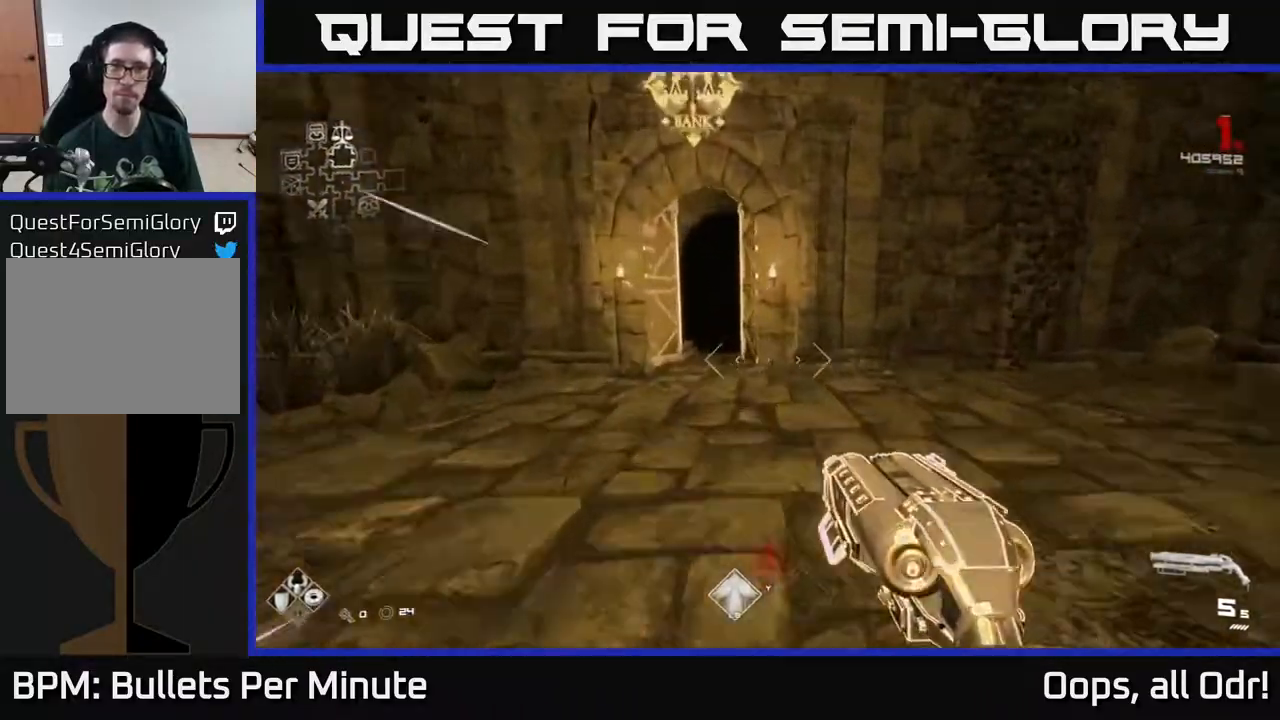
{"buttons": ["L1"], "left_stick": "up-left", "right_stick": "center", "events": [[233, "left_stick", "up-left"], [383, "left_stick", "up"], [500, "left_stick", "up-left"]]}
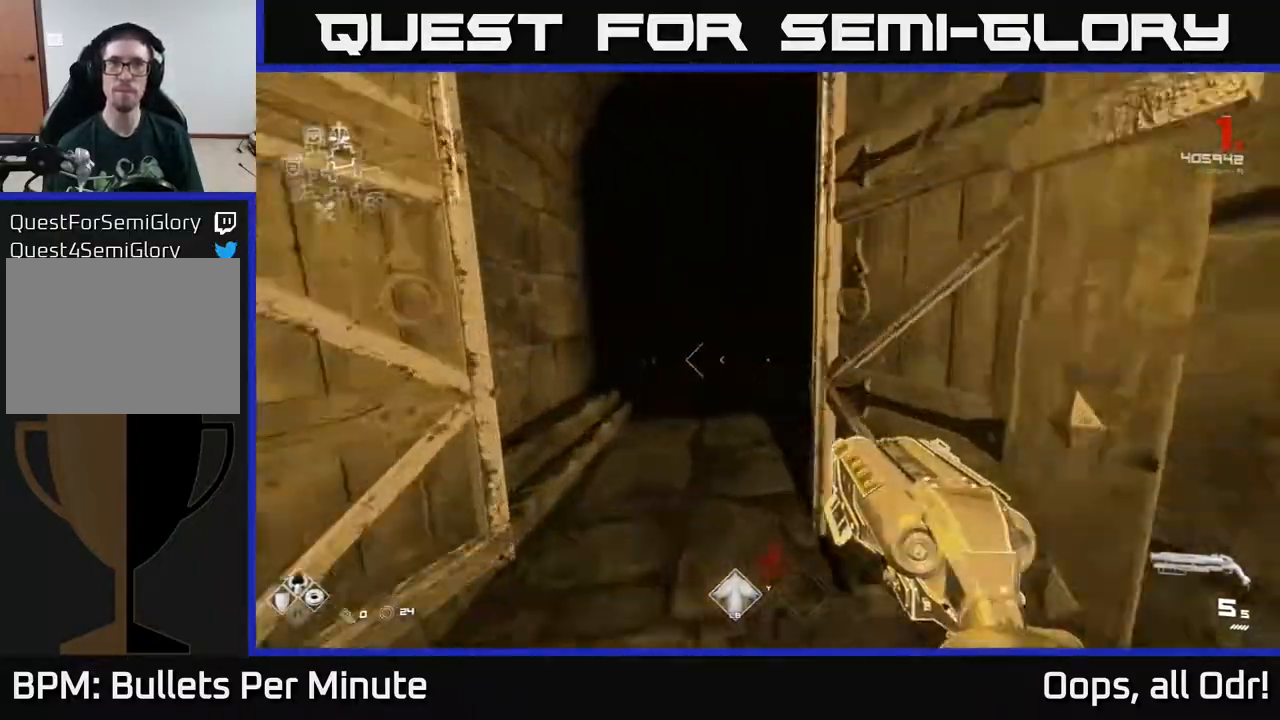
{"buttons": ["L1"], "left_stick": "up", "right_stick": "center", "events": [[117, "left_stick", "up"]]}
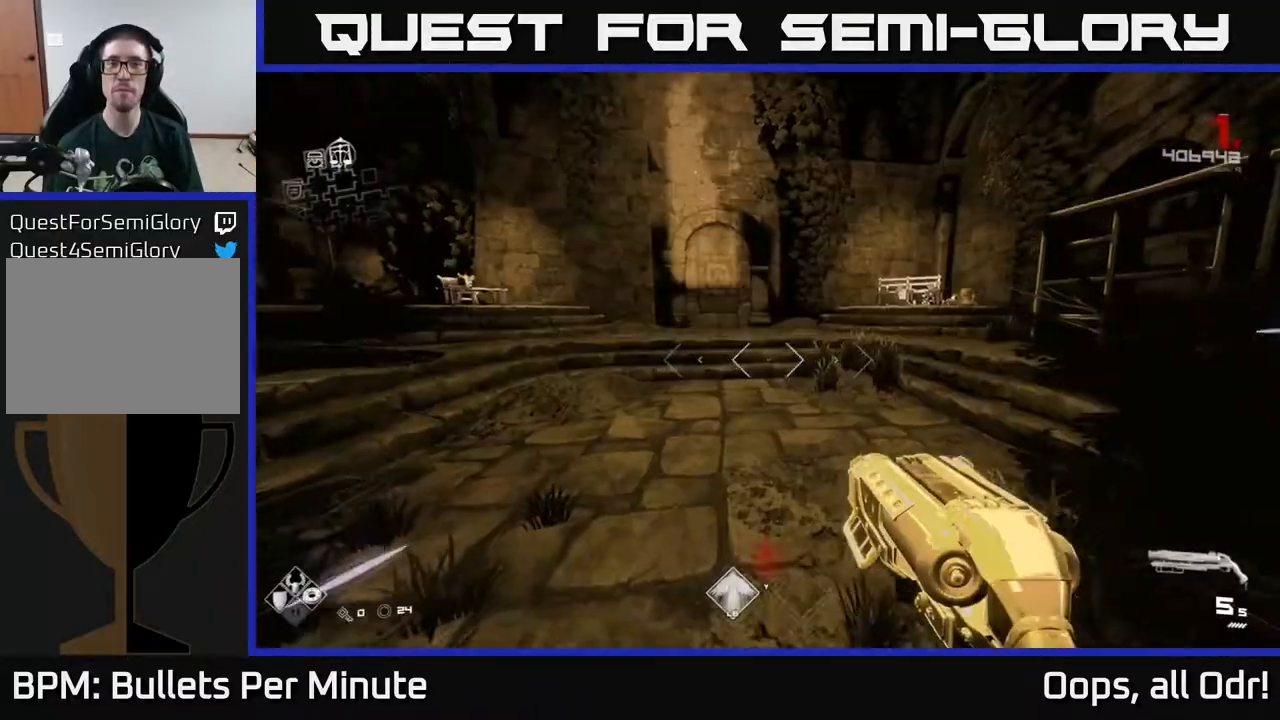
{"buttons": ["L1"], "left_stick": "up", "right_stick": "center", "events": []}
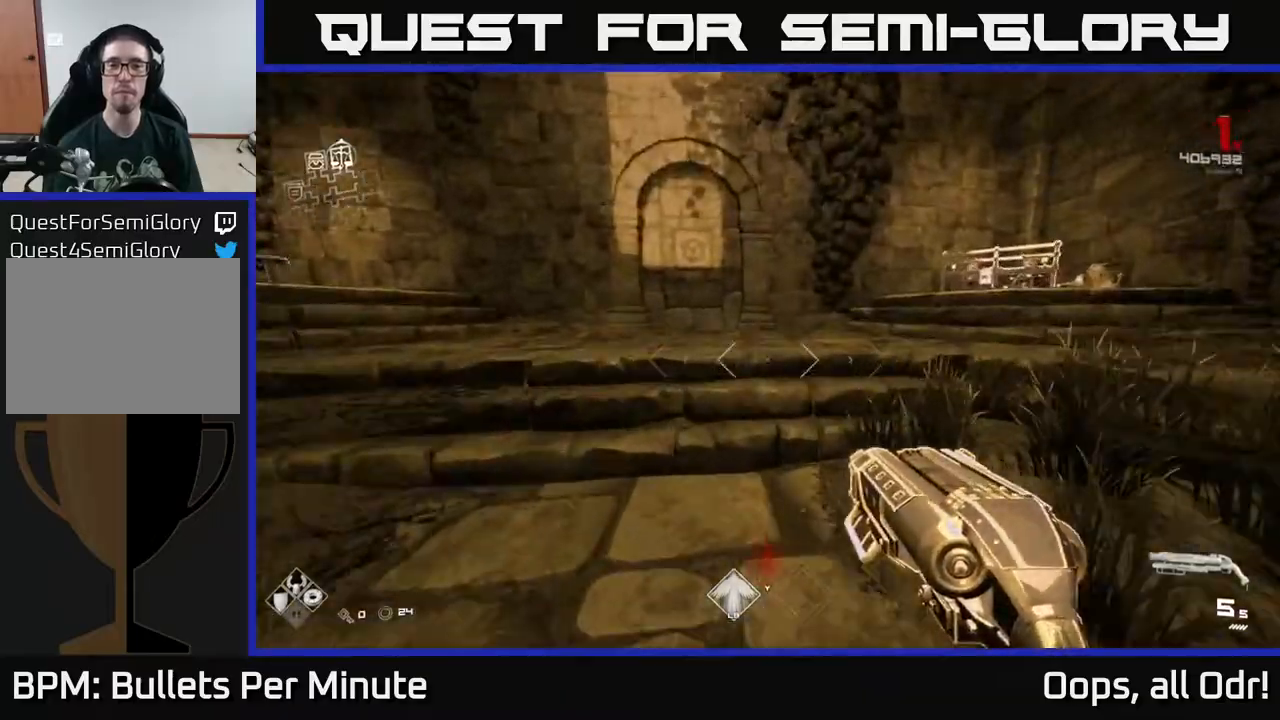
{"buttons": ["L1"], "left_stick": "up", "right_stick": "up-right", "events": [[250, "right_stick", "left"], [283, "left_stick", "up-left"], [417, "left_stick", "up"], [450, "right_stick", "up-right"]]}
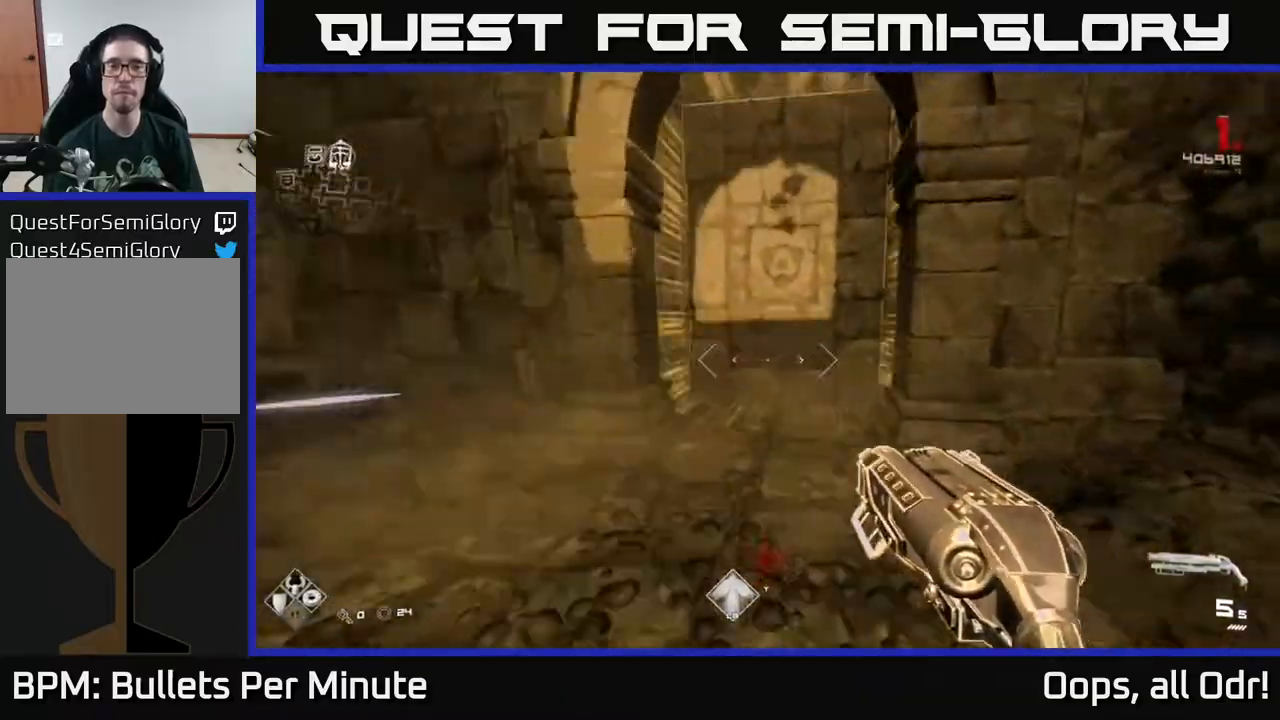
{"buttons": [], "left_stick": "up", "right_stick": "center", "events": [[83, "right_stick", "center"], [350, "right_stick", "down"], [400, "L1", "up"], [483, "right_stick", "center"]]}
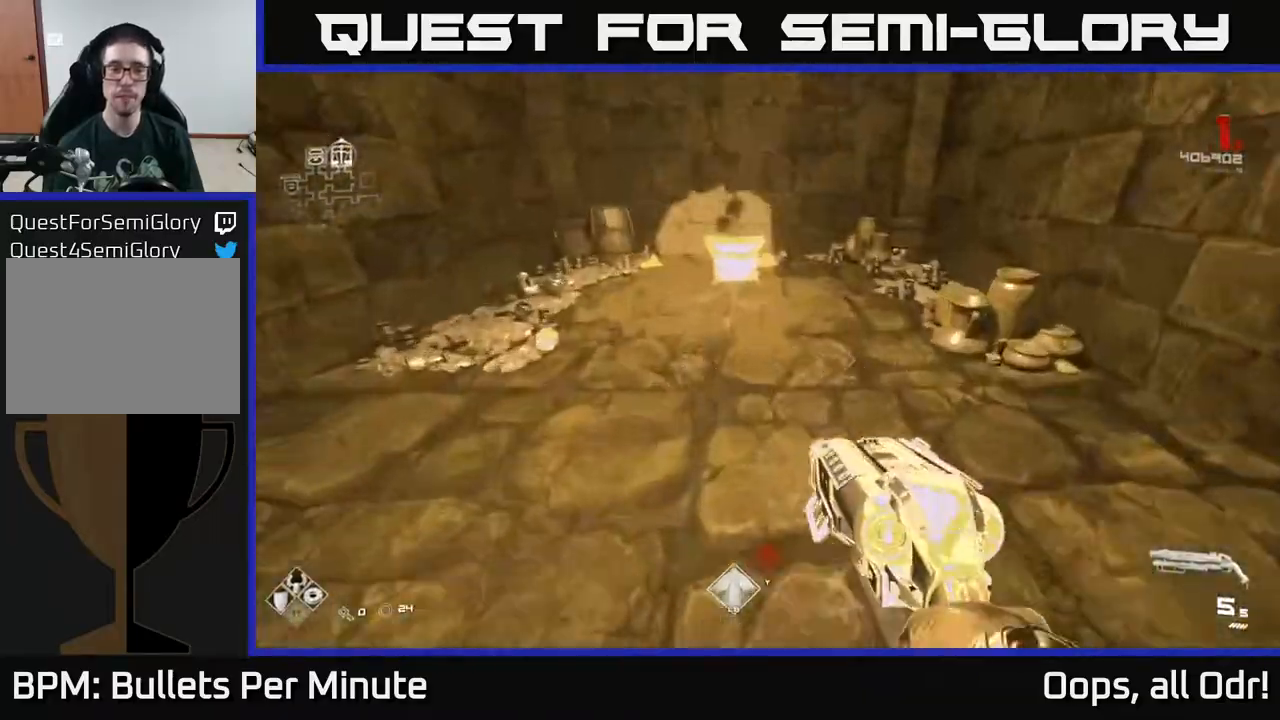
{"buttons": ["X"], "left_stick": "center", "right_stick": "center", "events": [[33, "left_stick", "up-left"], [183, "left_stick", "up"], [500, "X", "down"], [500, "left_stick", "center"]]}
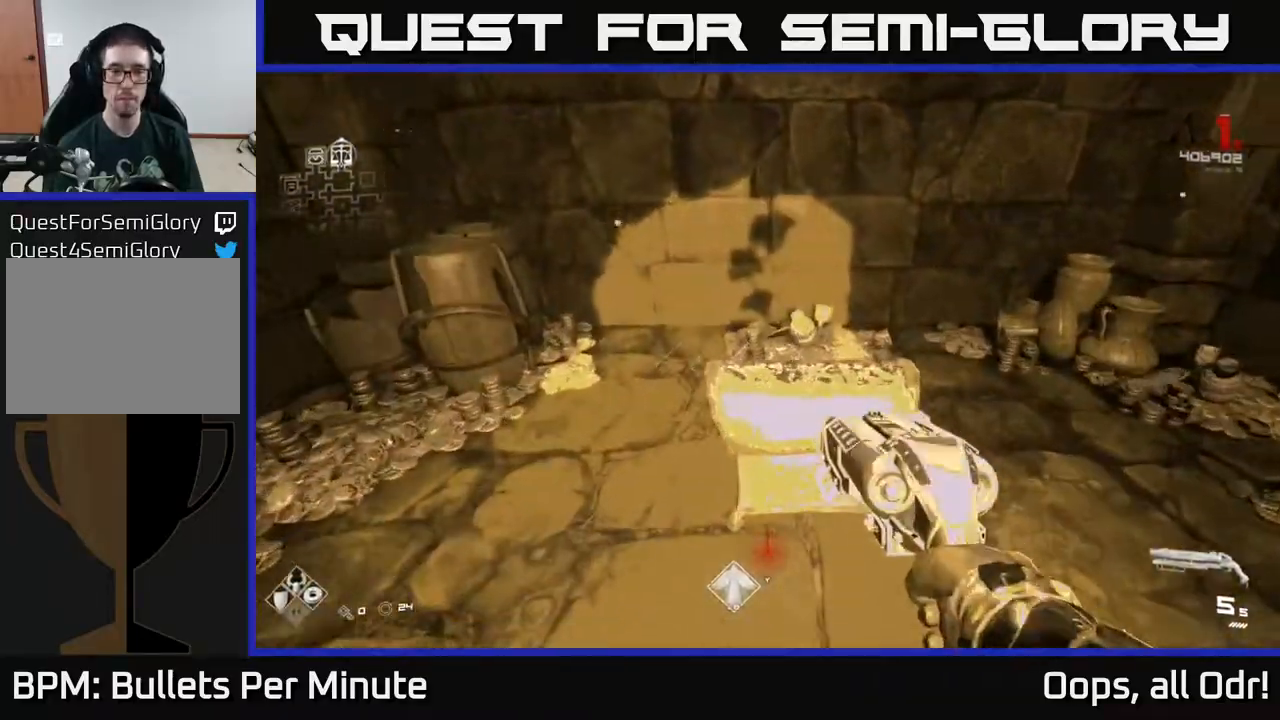
{"buttons": ["X"], "left_stick": "center", "right_stick": "center", "events": [[167, "X", "up"], [433, "X", "down"]]}
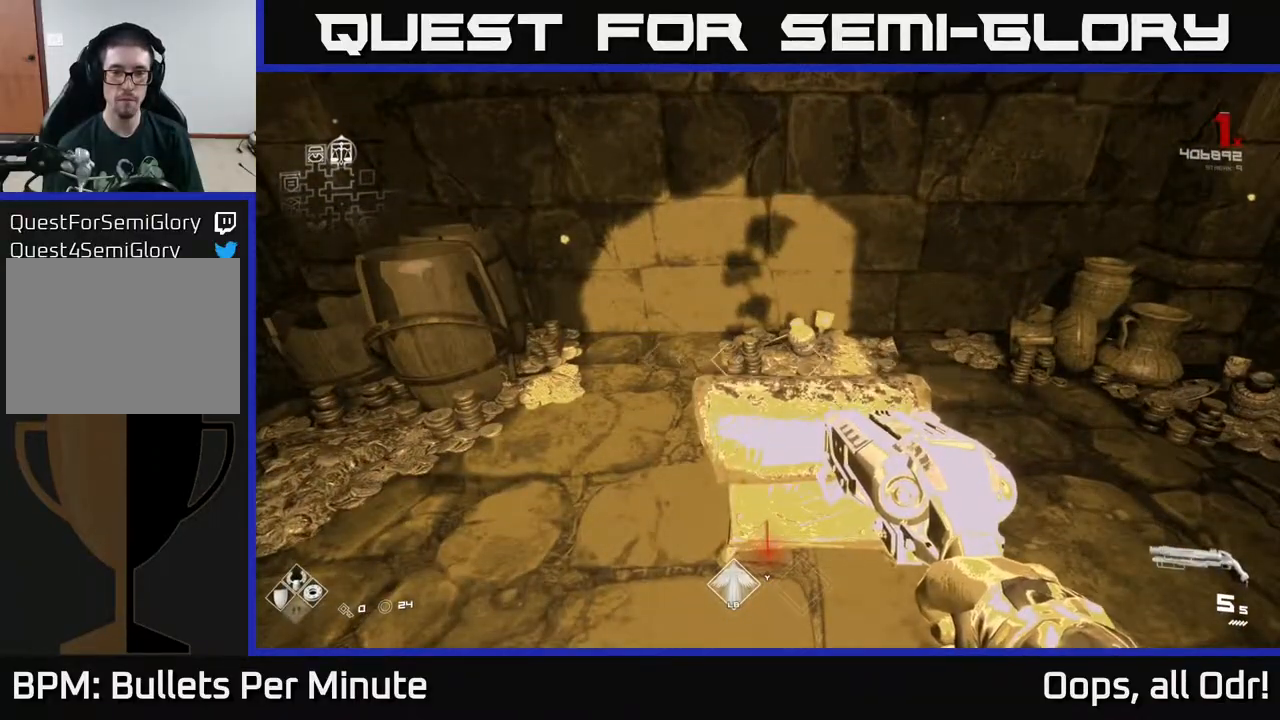
{"buttons": [], "left_stick": "center", "right_stick": "center", "events": [[50, "X", "up"]]}
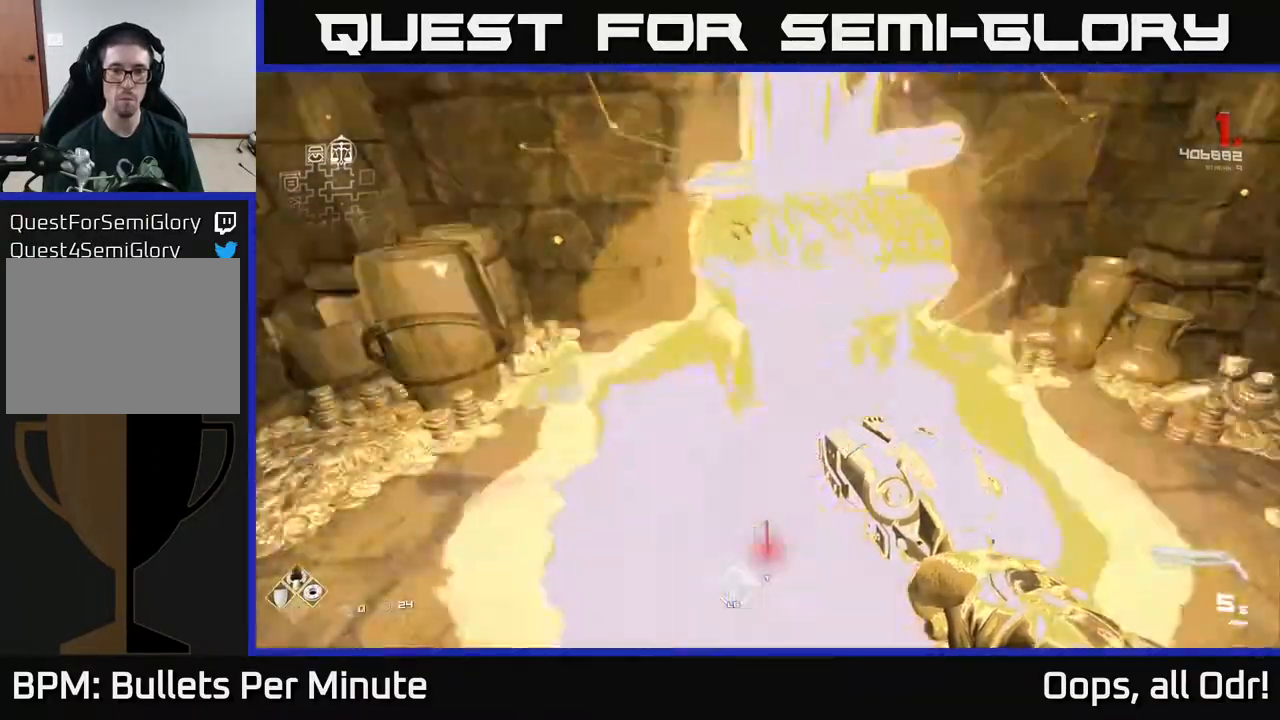
{"buttons": [], "left_stick": "down", "right_stick": "right", "events": [[133, "left_stick", "up"], [433, "left_stick", "down"], [450, "right_stick", "right"]]}
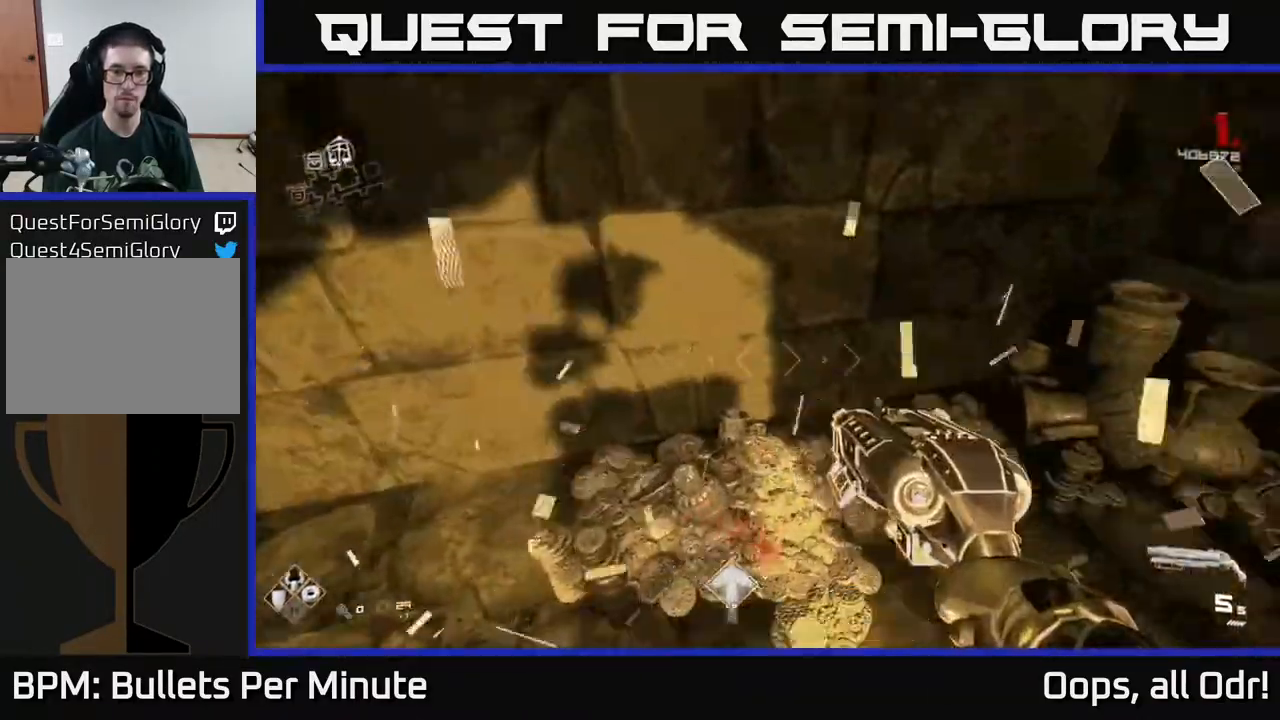
{"buttons": [], "left_stick": "up-right", "right_stick": "right", "events": [[83, "left_stick", "down-right"], [300, "left_stick", "right"], [467, "left_stick", "up-right"]]}
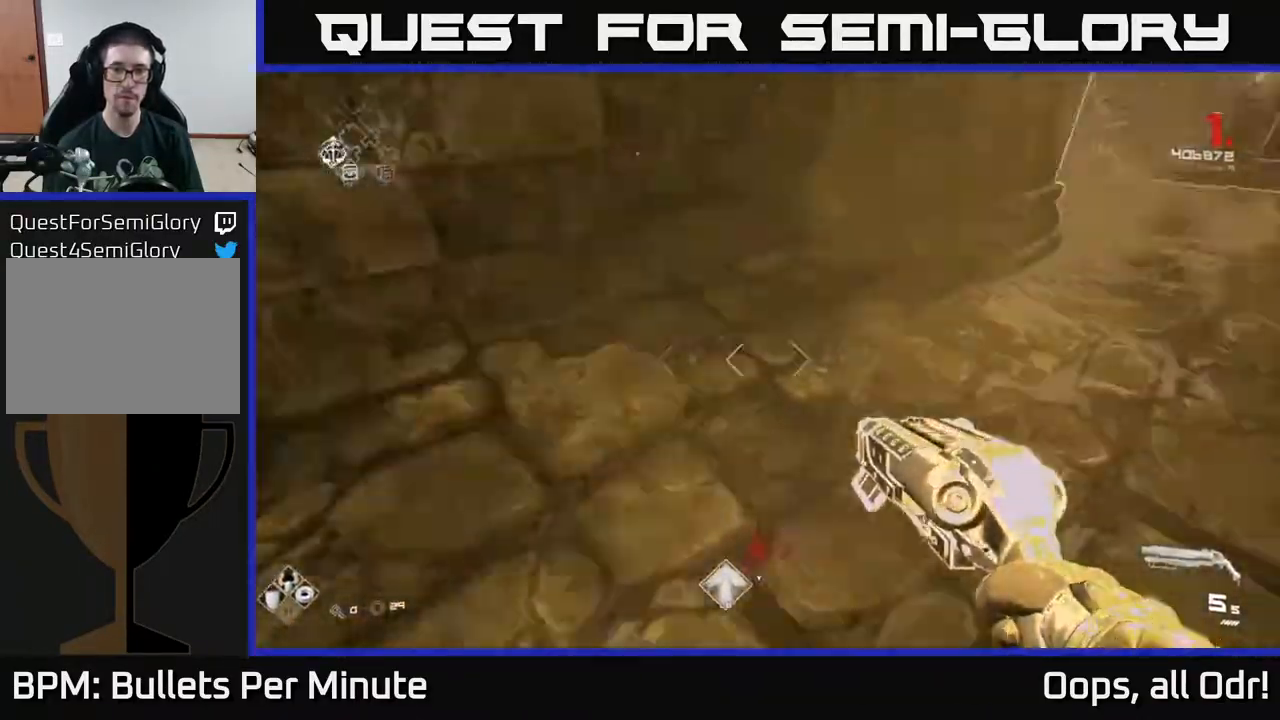
{"buttons": ["L1"], "left_stick": "up", "right_stick": "up-right", "events": [[100, "left_stick", "up"], [233, "L1", "down"], [233, "right_stick", "center"], [483, "right_stick", "up-right"]]}
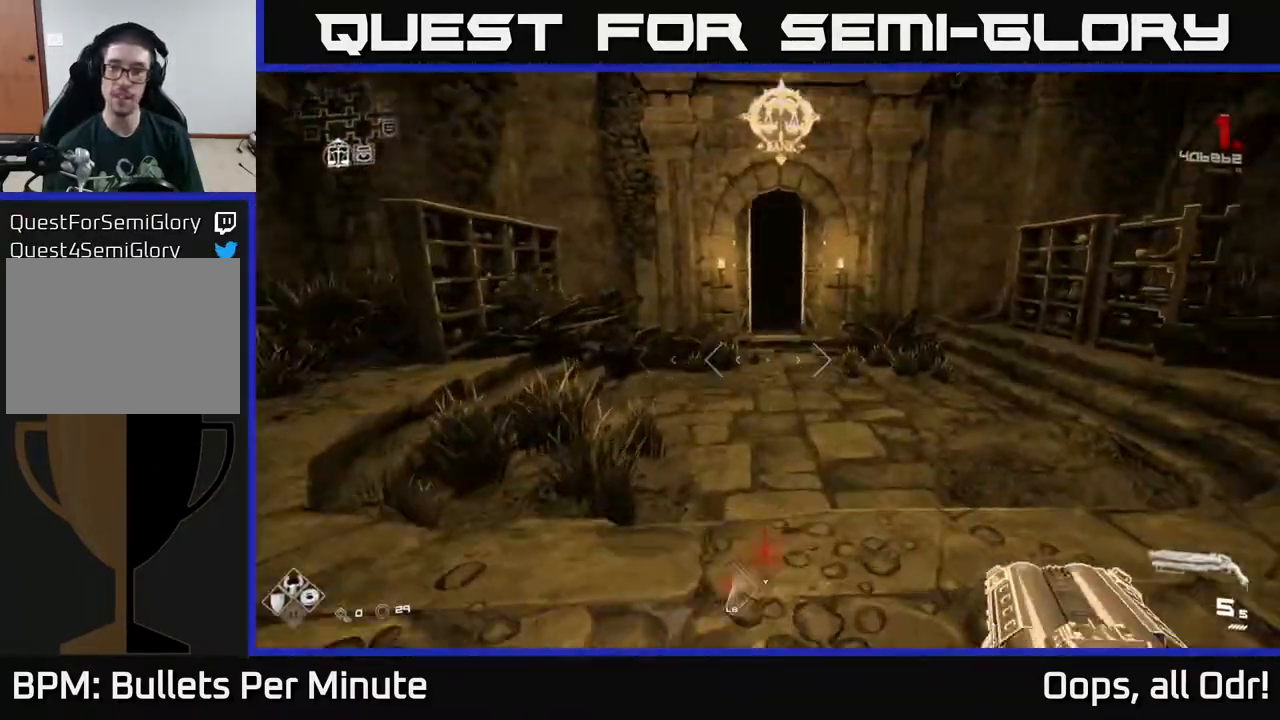
{"buttons": ["L1"], "left_stick": "up", "right_stick": "center", "events": [[100, "right_stick", "center"], [383, "right_stick", "left"], [483, "right_stick", "center"]]}
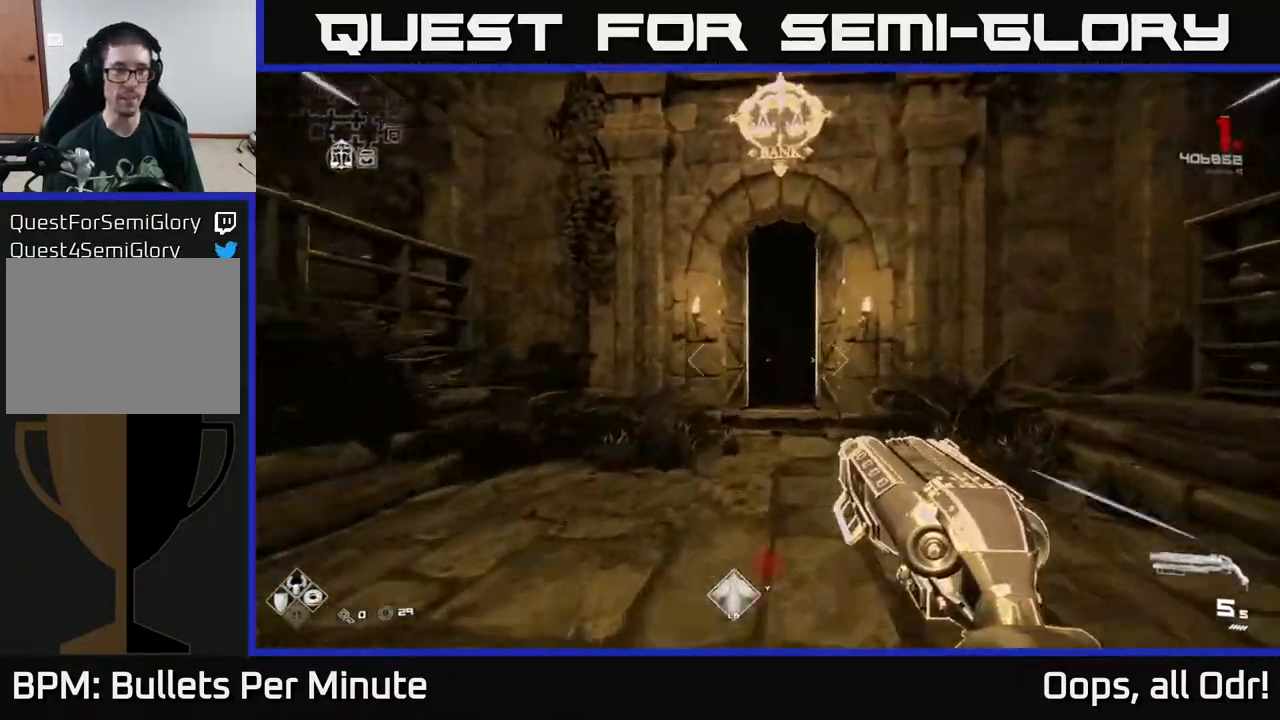
{"buttons": ["L1"], "left_stick": "up", "right_stick": "center", "events": [[200, "right_stick", "down"], [283, "right_stick", "center"]]}
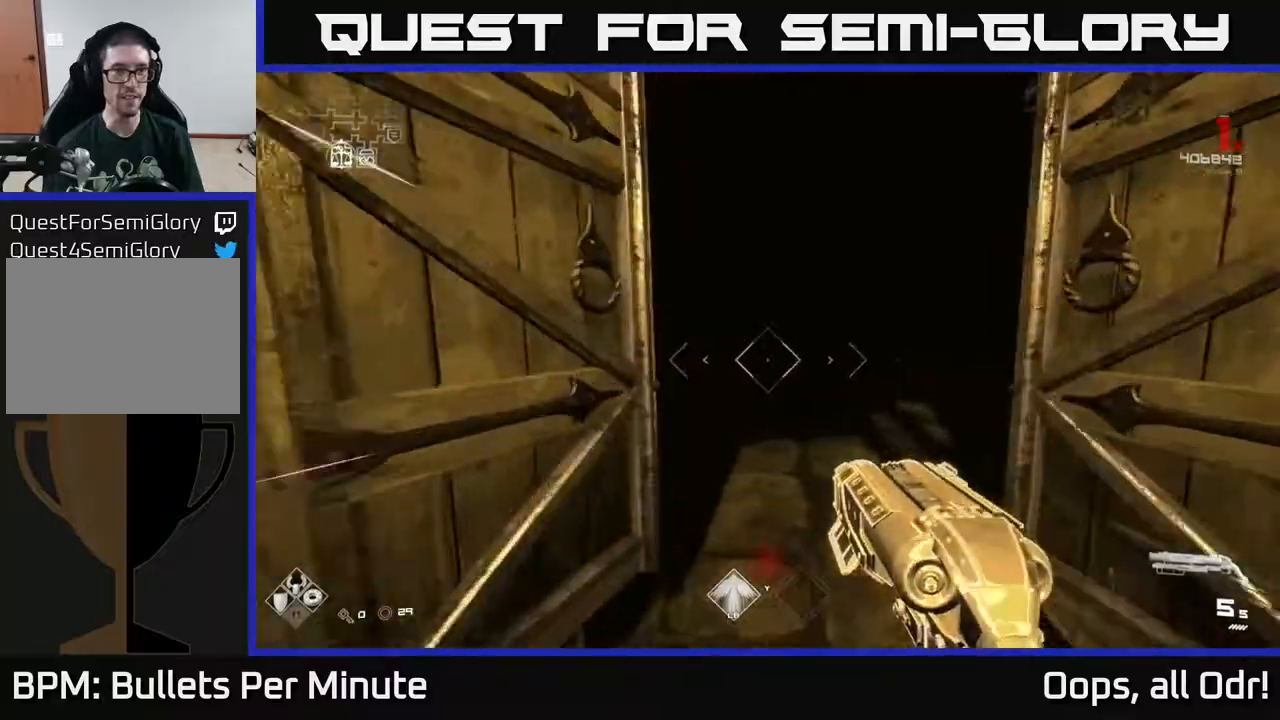
{"buttons": ["L1"], "left_stick": "up", "right_stick": "center", "events": []}
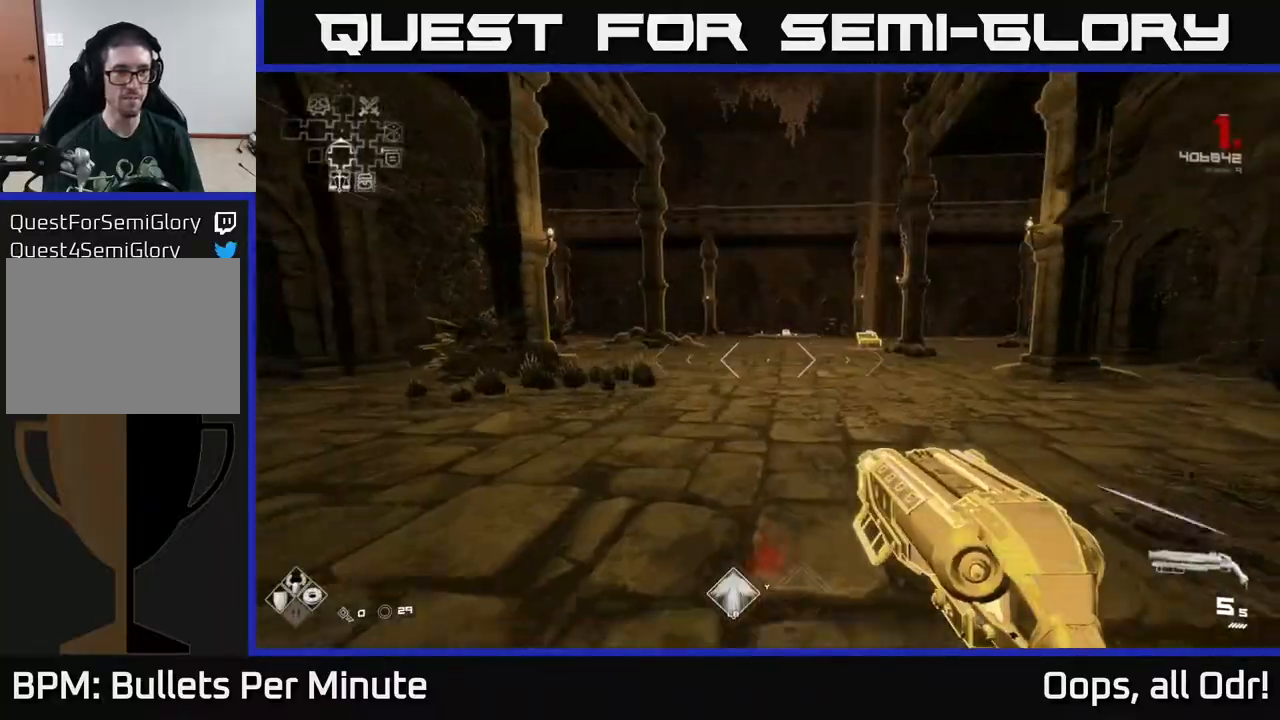
{"buttons": ["L1"], "left_stick": "up", "right_stick": "center", "events": [[100, "right_stick", "up-left"], [200, "right_stick", "center"]]}
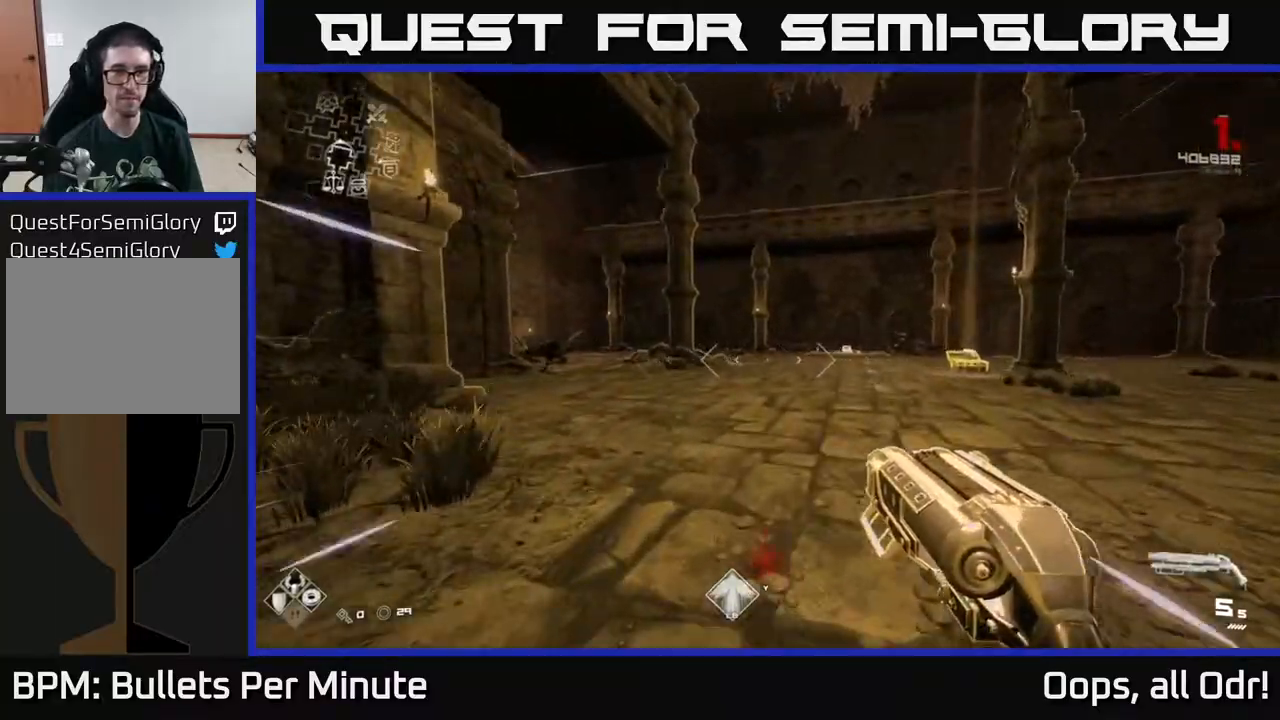
{"buttons": ["L1"], "left_stick": "up", "right_stick": "center", "events": []}
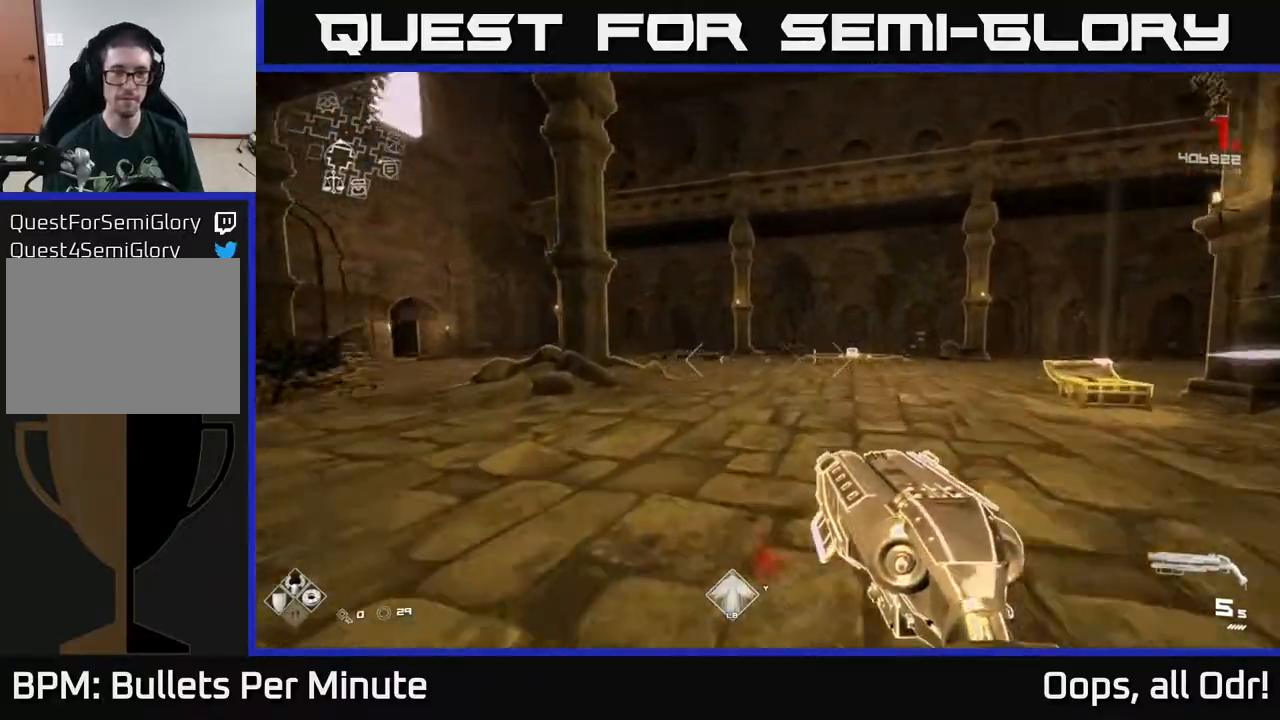
{"buttons": ["L1"], "left_stick": "up", "right_stick": "center", "events": [[100, "right_stick", "left"], [233, "right_stick", "center"]]}
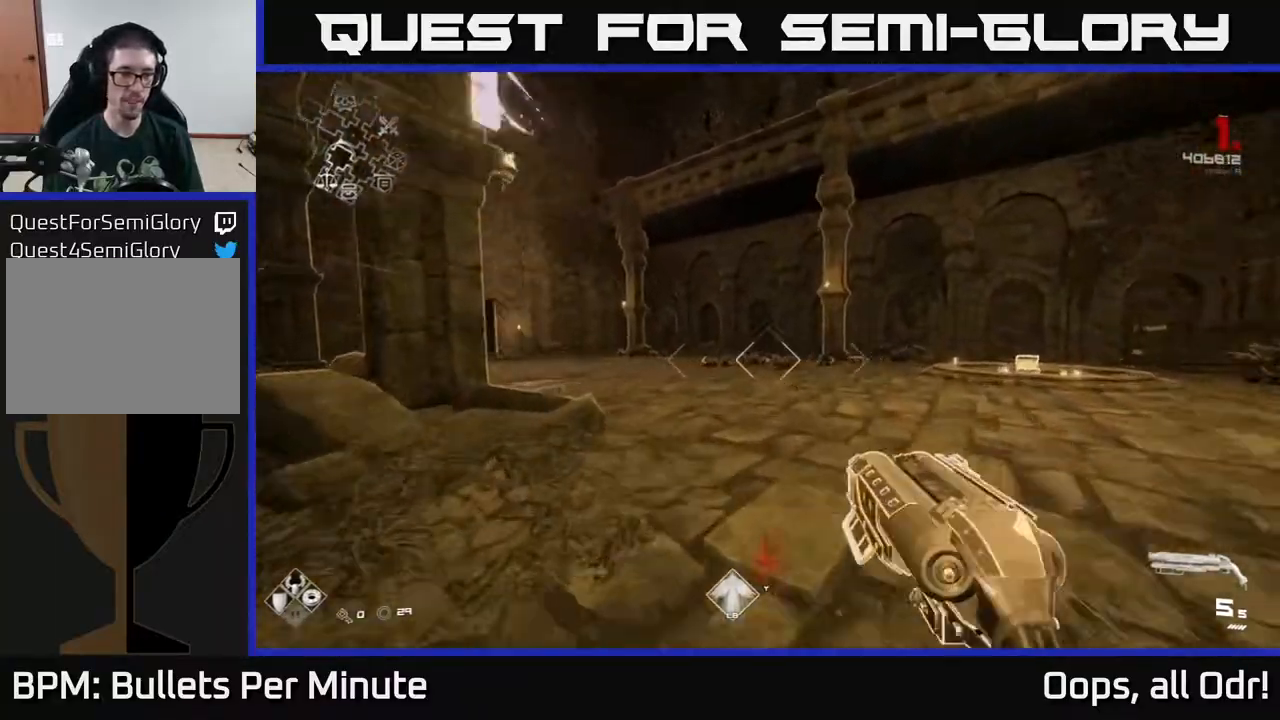
{"buttons": ["L1"], "left_stick": "up", "right_stick": "center", "events": [[17, "right_stick", "left"], [300, "right_stick", "center"]]}
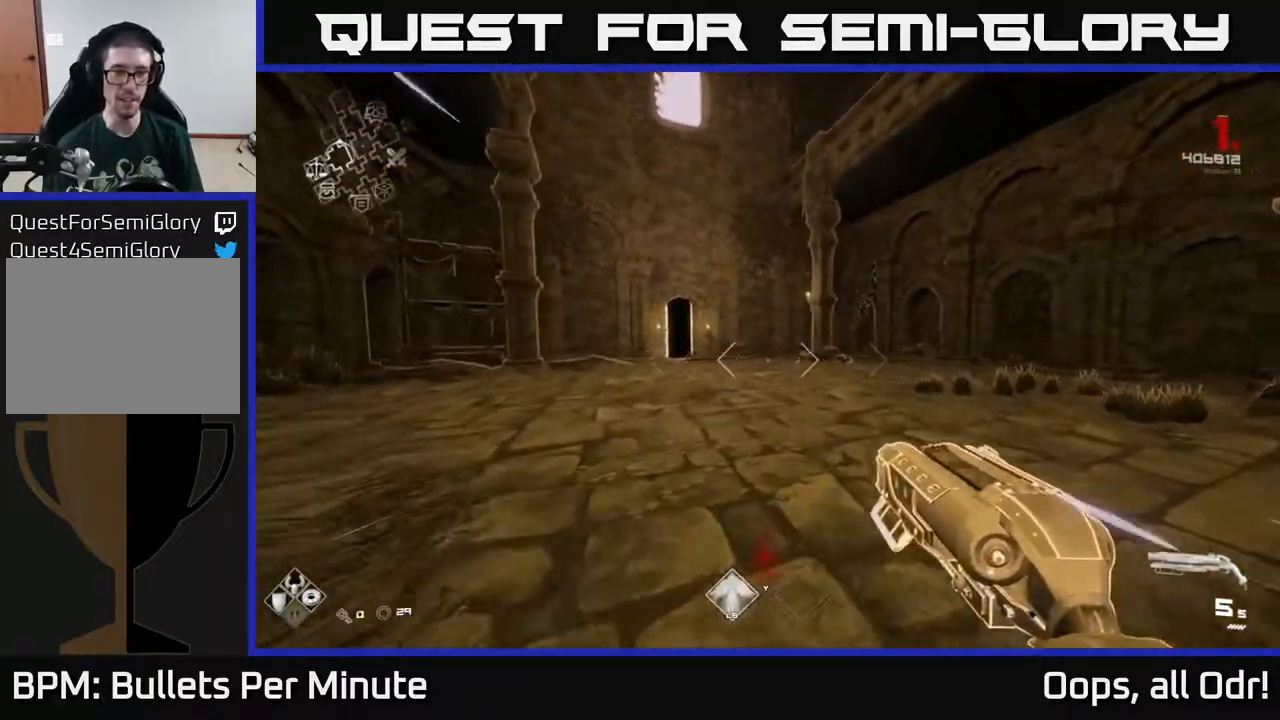
{"buttons": ["L1"], "left_stick": "up", "right_stick": "center", "events": [[117, "right_stick", "left"], [250, "right_stick", "center"]]}
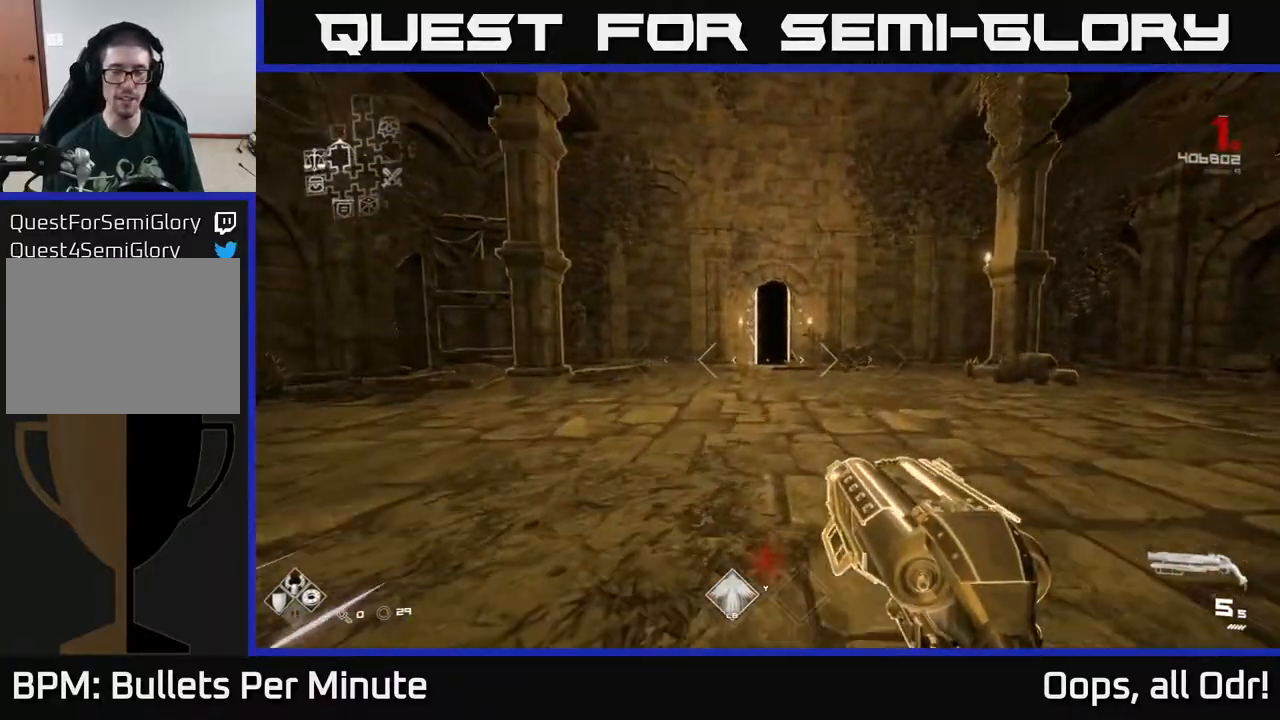
{"buttons": [], "left_stick": "up", "right_stick": "center", "events": [[500, "L1", "up"]]}
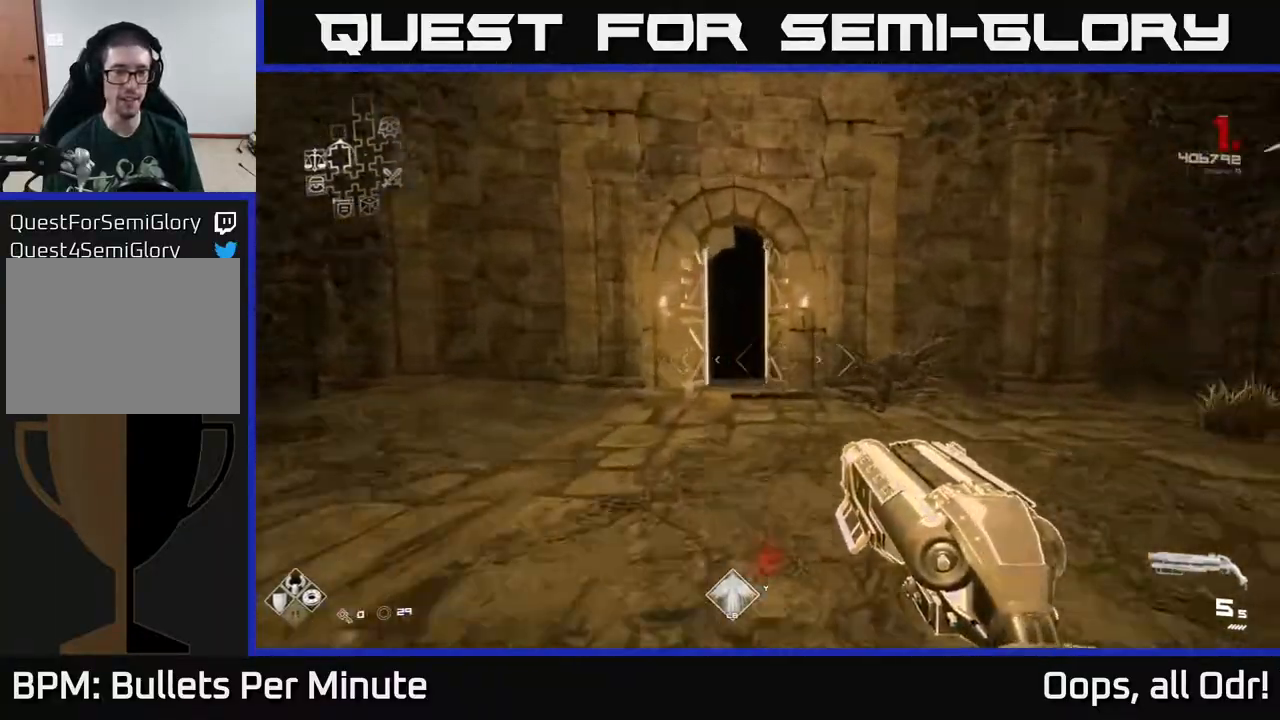
{"buttons": [], "left_stick": "up", "right_stick": "center", "events": [[183, "left_stick", "left"], [267, "left_stick", "center"], [500, "left_stick", "up"]]}
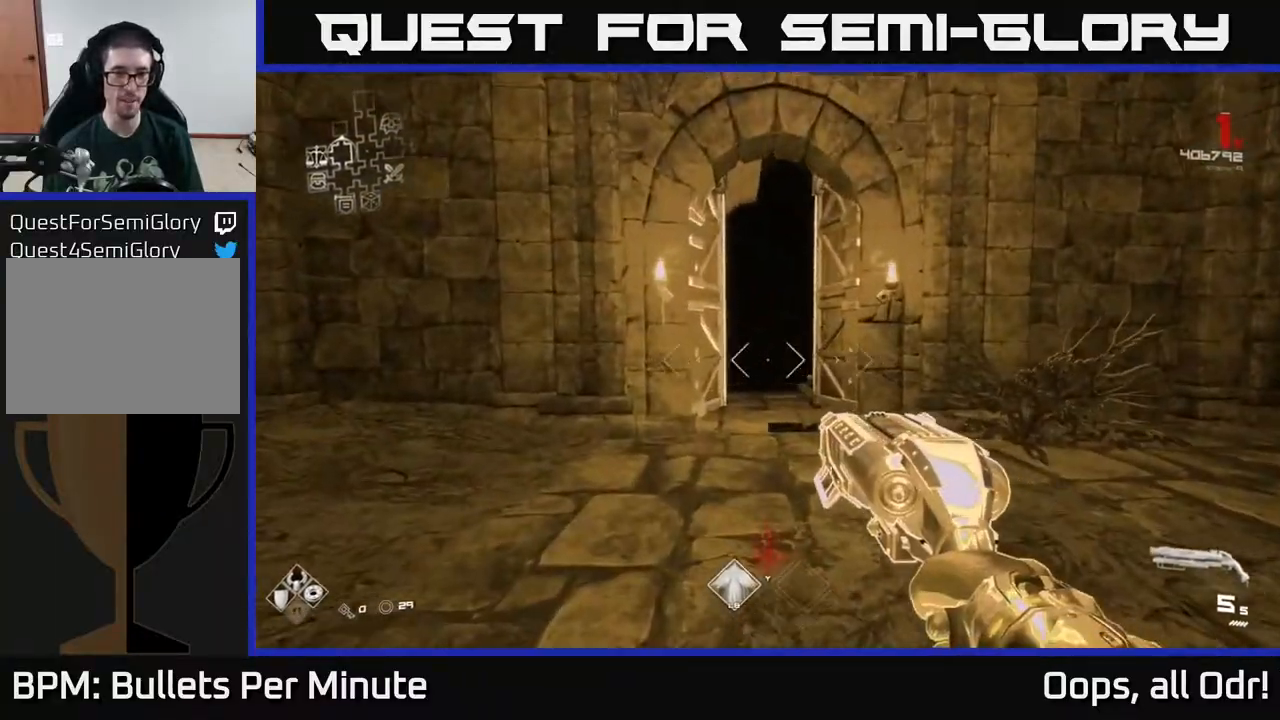
{"buttons": [], "left_stick": "up", "right_stick": "center", "events": []}
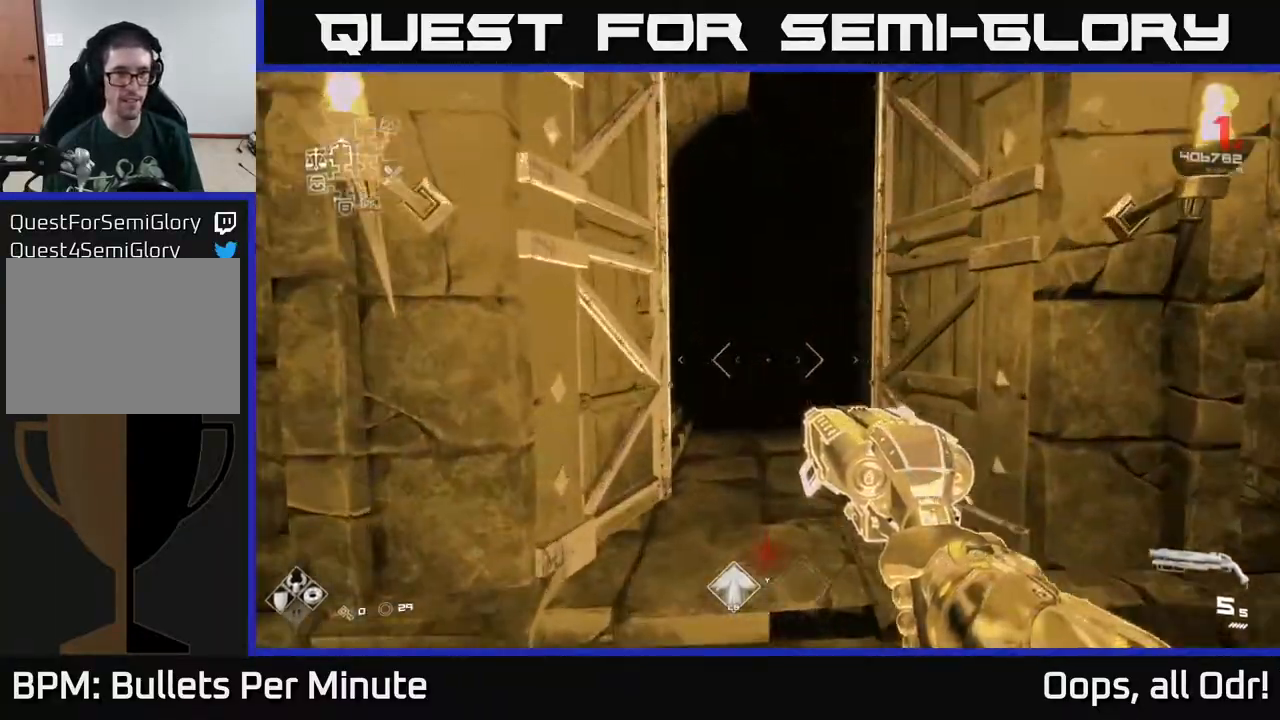
{"buttons": [], "left_stick": "up", "right_stick": "center", "events": []}
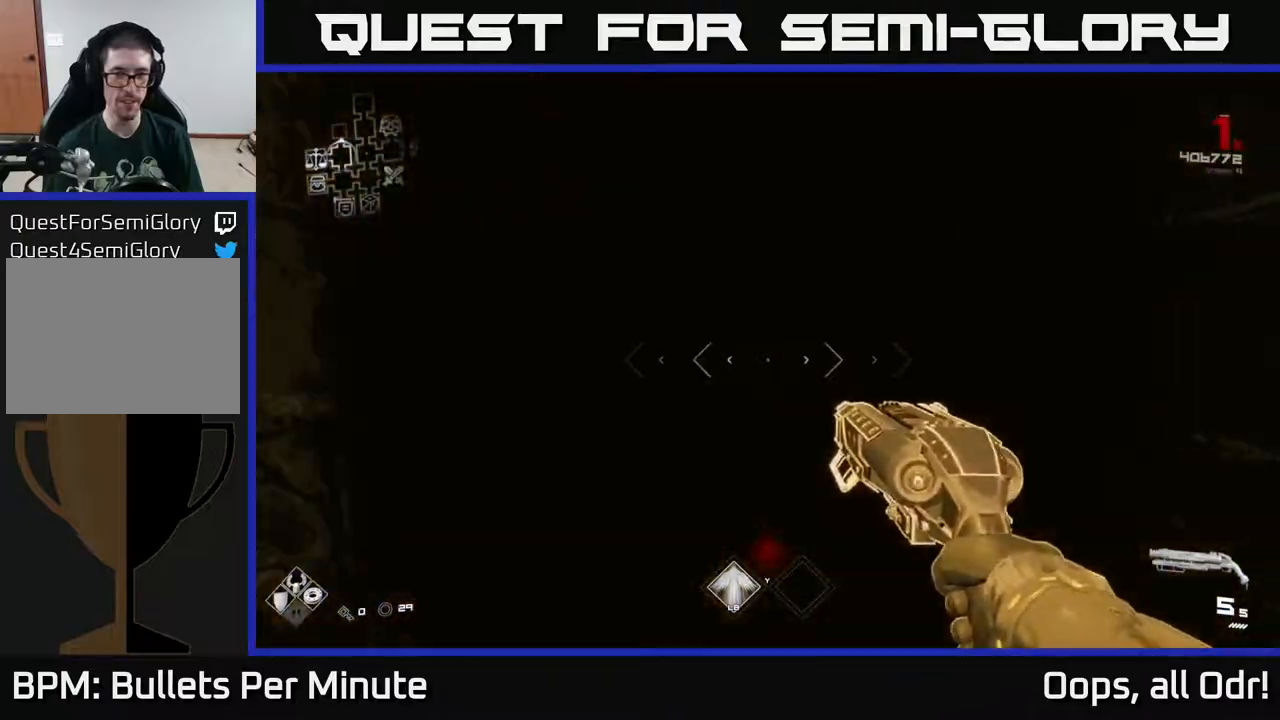
{"buttons": [], "left_stick": "up", "right_stick": "center", "events": []}
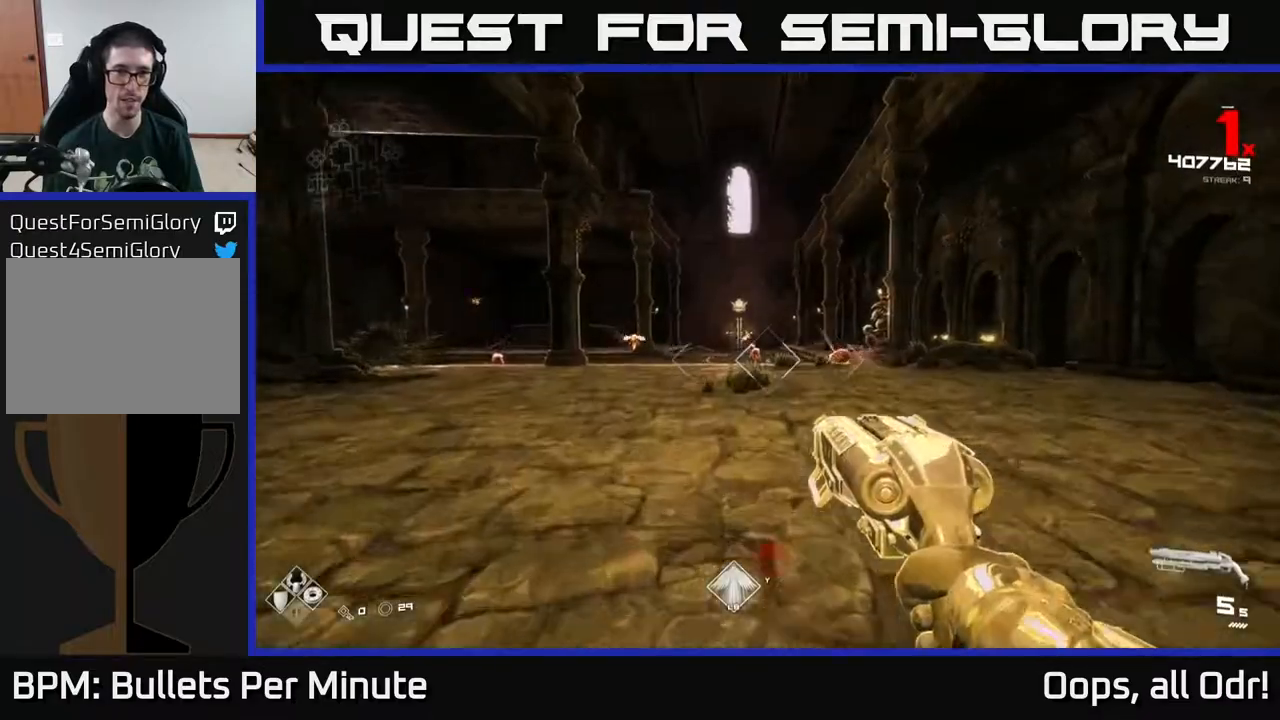
{"buttons": [], "left_stick": "up", "right_stick": "center", "events": [[33, "A", "down"], [183, "A", "up"], [367, "A", "down"], [433, "A", "up"]]}
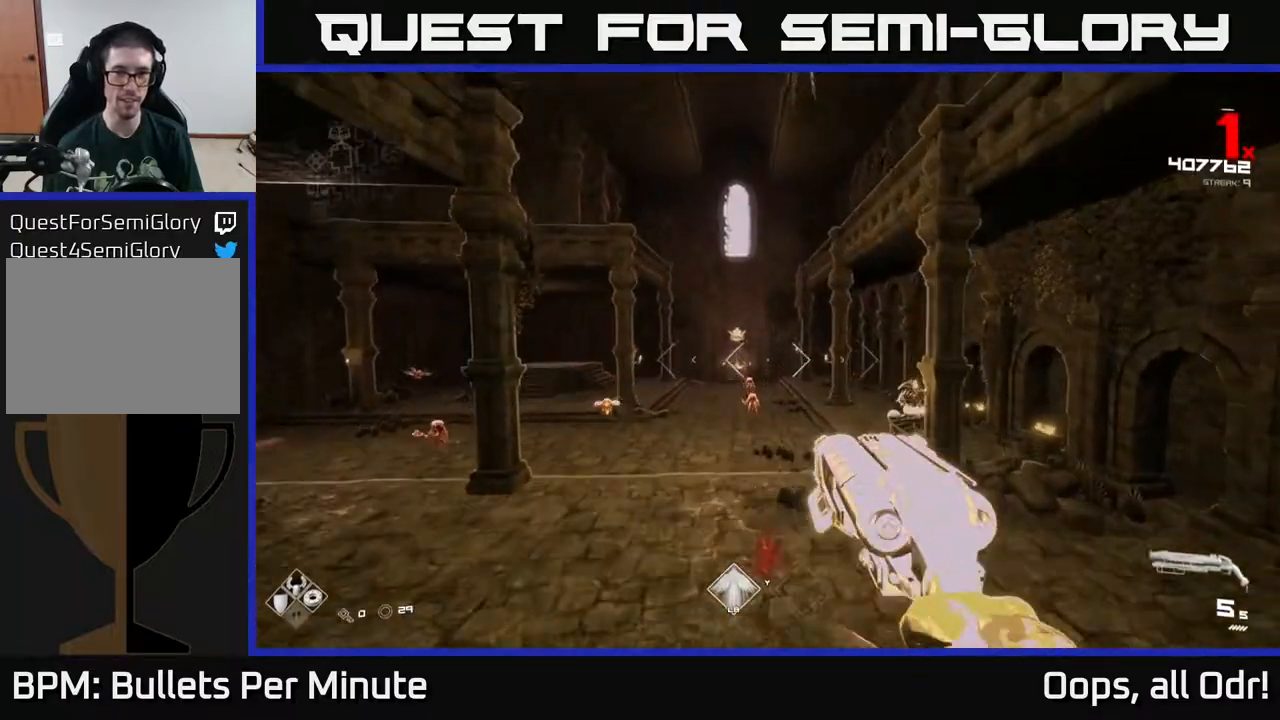
{"buttons": ["R2"], "left_stick": "up", "right_stick": "center", "events": [[83, "right_stick", "down"], [133, "R2", "down"], [167, "right_stick", "center"], [250, "R2", "up"], [450, "R2", "down"]]}
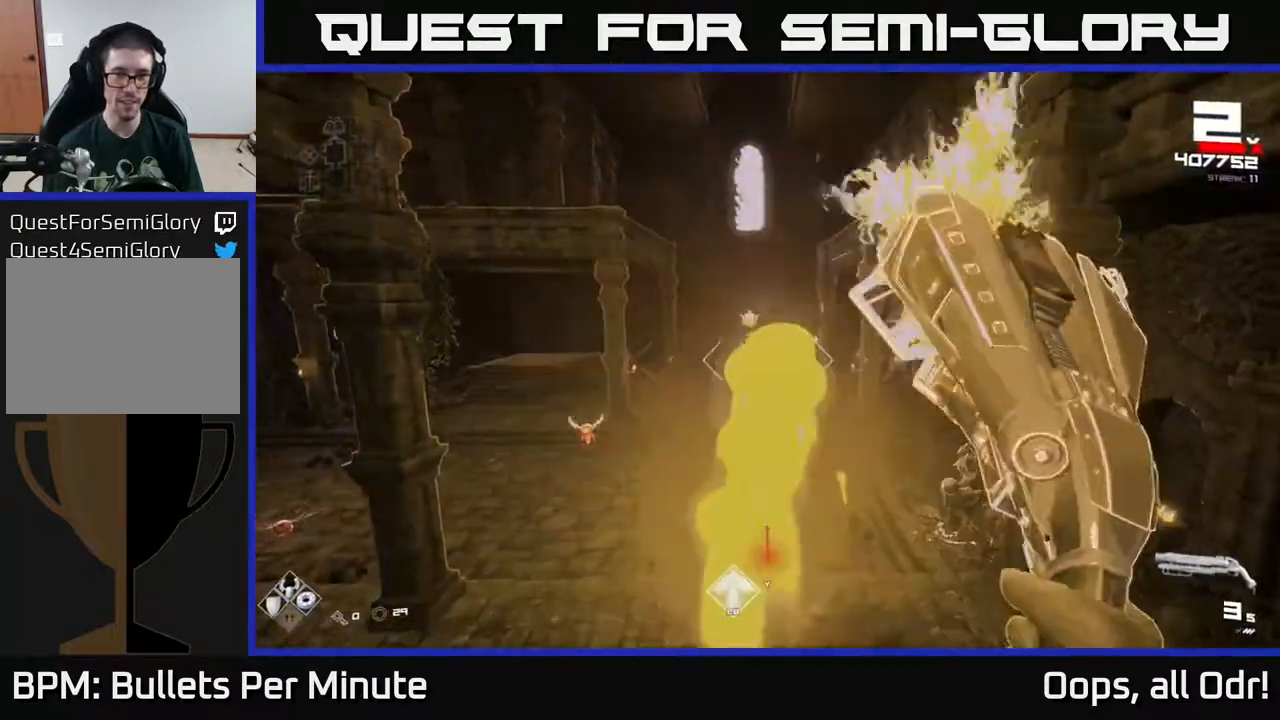
{"buttons": [], "left_stick": "up", "right_stick": "down-left", "events": [[67, "R2", "up"], [267, "R2", "down"], [383, "R2", "up"], [433, "right_stick", "down-left"]]}
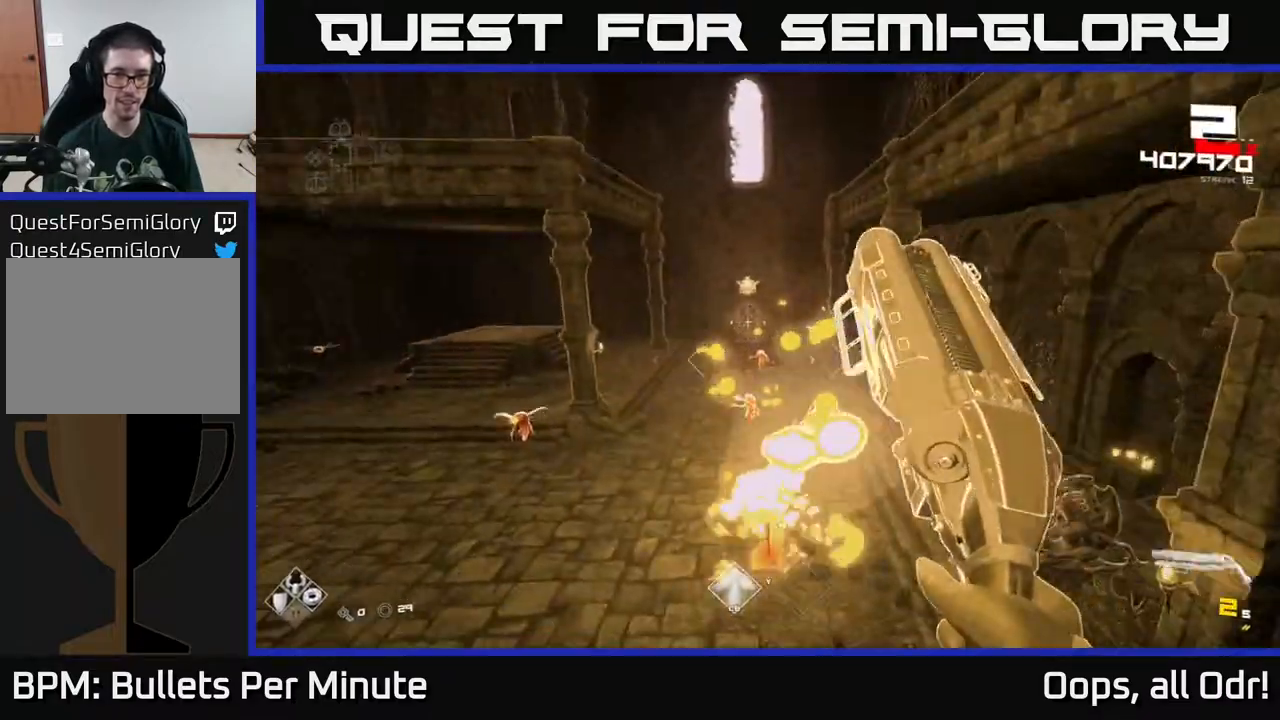
{"buttons": ["R2"], "left_stick": "up-right", "right_stick": "center", "events": [[67, "right_stick", "center"], [83, "R2", "down"], [233, "R2", "up"], [450, "R2", "down"], [483, "left_stick", "up-right"]]}
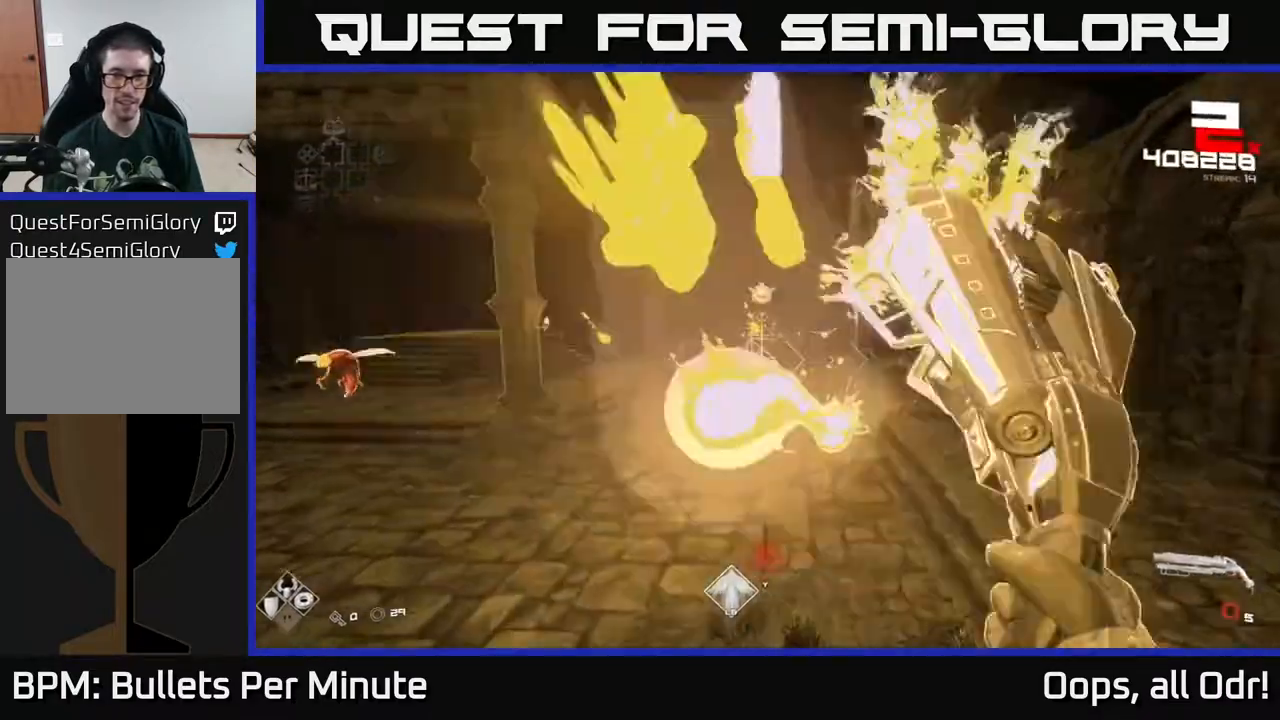
{"buttons": [], "left_stick": "up-right", "right_stick": "left", "events": [[50, "R2", "up"], [117, "right_stick", "right"], [183, "left_stick", "up"], [217, "right_stick", "down-right"], [350, "R1", "down"], [350, "right_stick", "center"], [433, "R1", "up"], [433, "left_stick", "up-right"], [450, "right_stick", "left"]]}